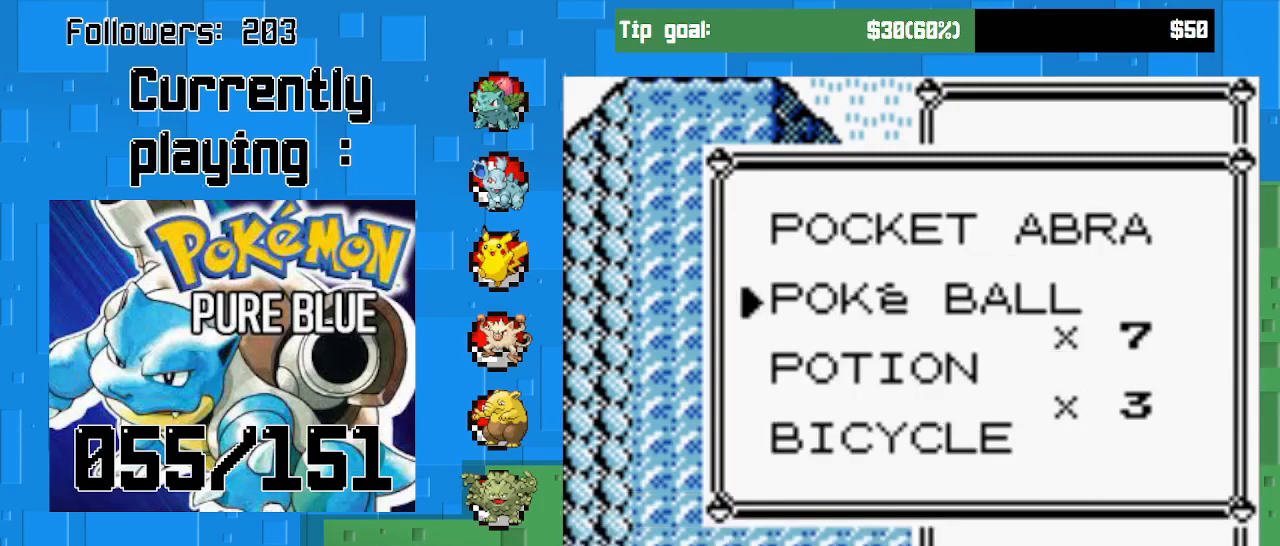
Gameplay with a controller (PlayStation layout); each line is a JSON object with the inputs held at the frame after it. "events" lists button and stick changes between this image and that frame as [ms after this image, input, new state], when the widget could be followed in between. Not read: L3 R3.
{"buttons": ["DPAD_DOWN"], "left_stick": "center", "right_stick": "center", "events": [[67, "DPAD_DOWN", "down"]]}
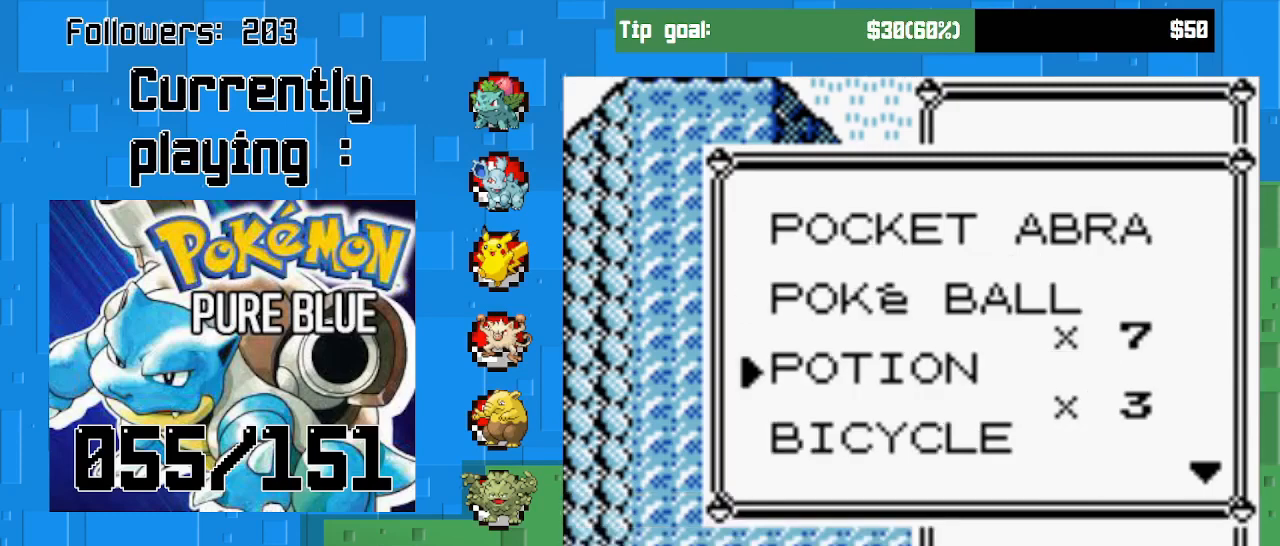
{"buttons": ["DPAD_DOWN"], "left_stick": "center", "right_stick": "center", "events": []}
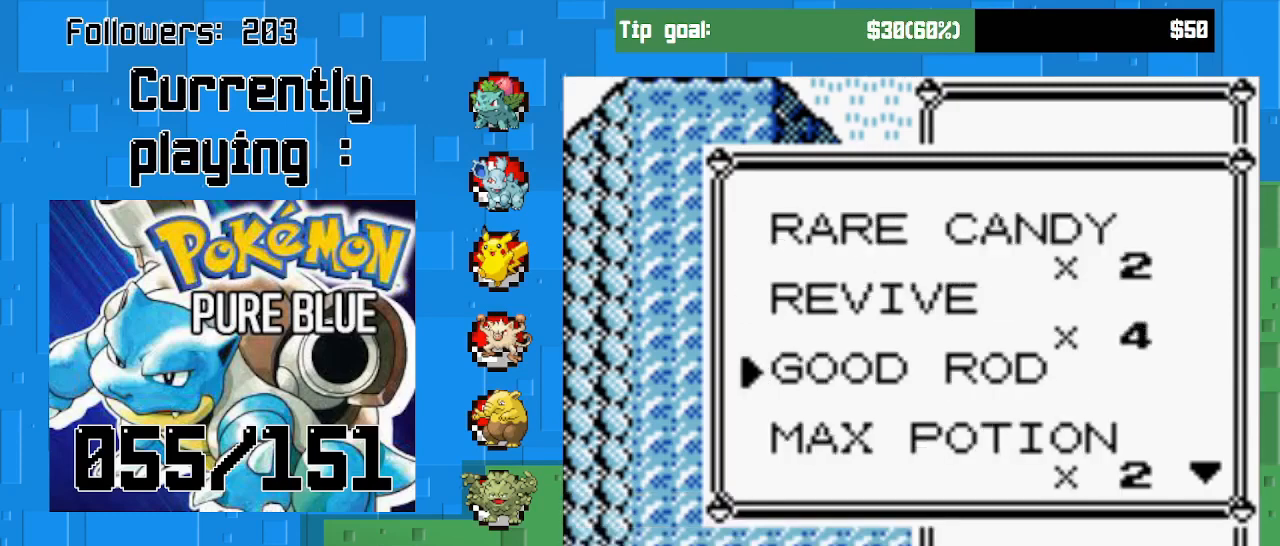
{"buttons": ["DPAD_DOWN"], "left_stick": "center", "right_stick": "center", "events": []}
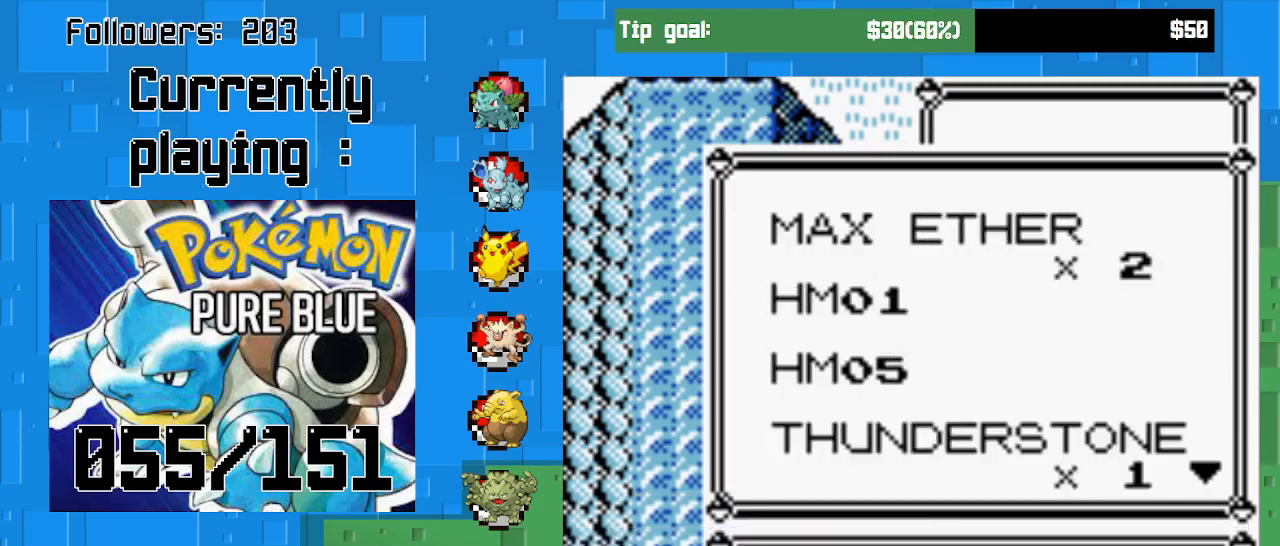
{"buttons": ["DPAD_DOWN"], "left_stick": "center", "right_stick": "center", "events": []}
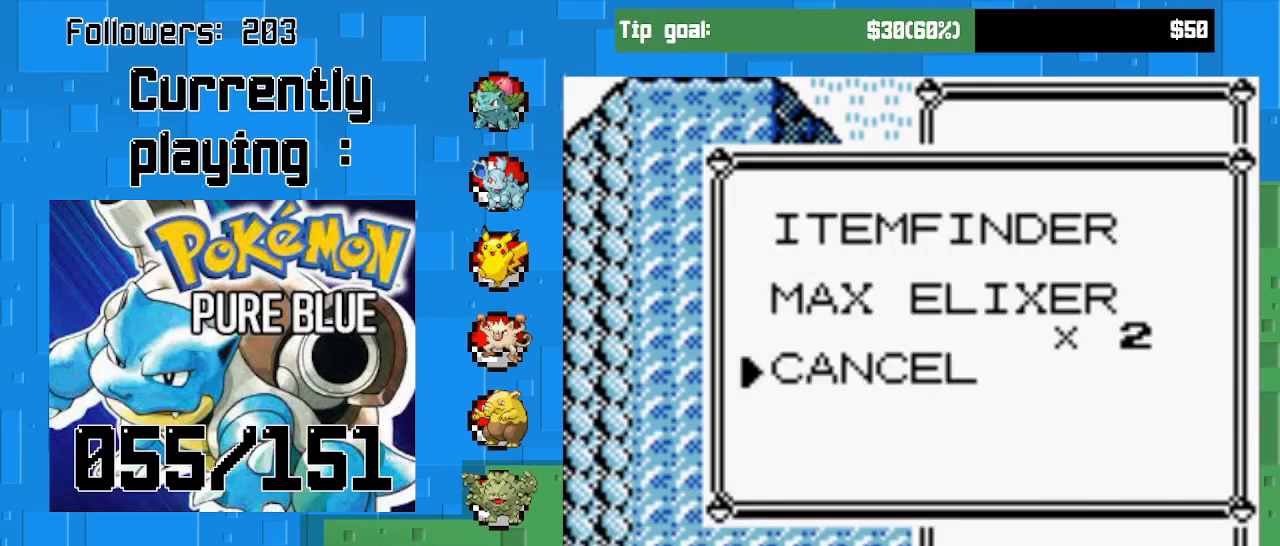
{"buttons": [], "left_stick": "center", "right_stick": "center", "events": [[400, "DPAD_DOWN", "up"]]}
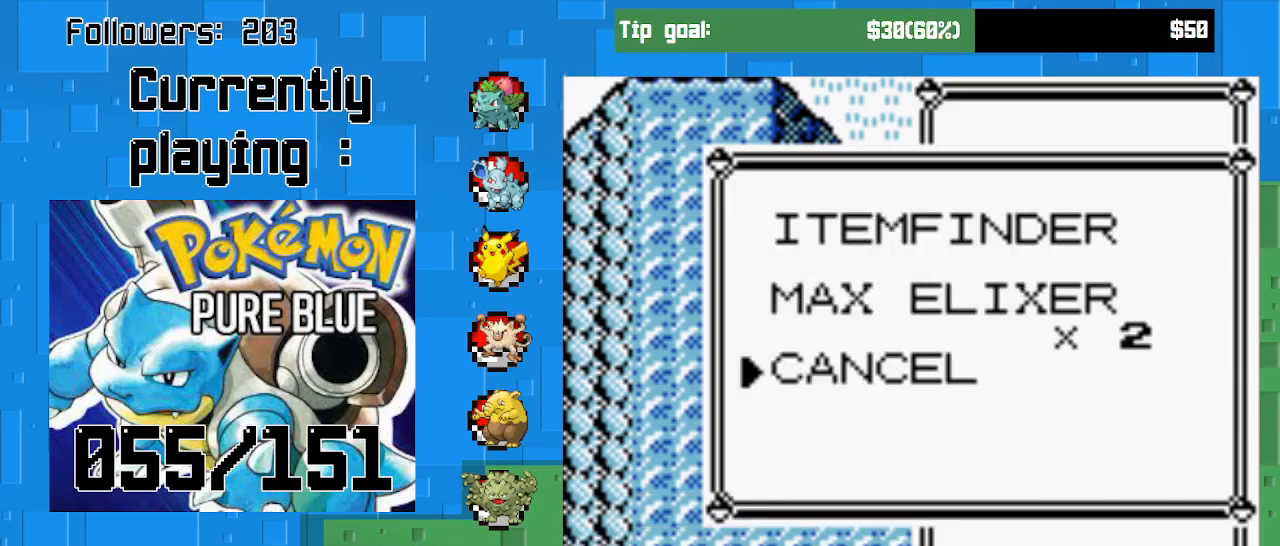
{"buttons": [], "left_stick": "center", "right_stick": "center", "events": []}
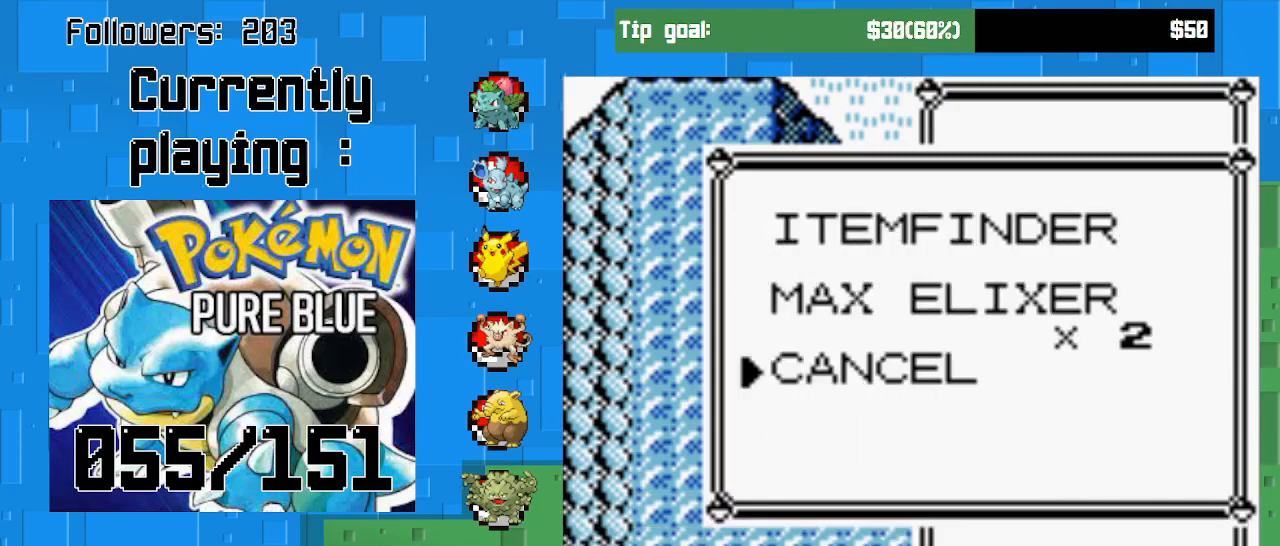
{"buttons": [], "left_stick": "center", "right_stick": "center", "events": [[267, "CIRCLE", "down"], [400, "CIRCLE", "up"]]}
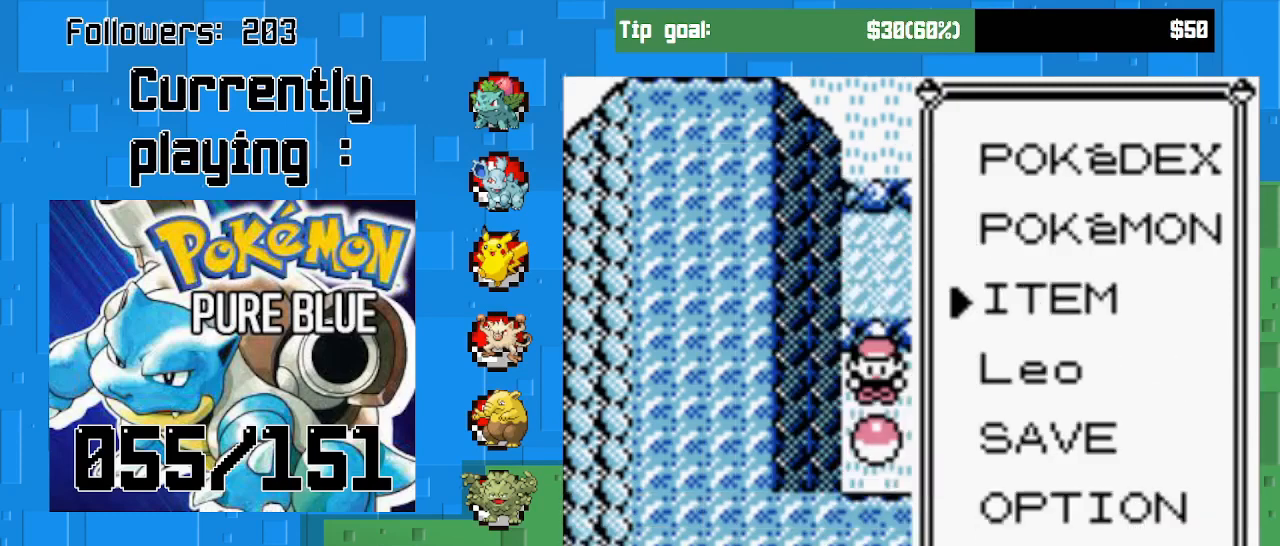
{"buttons": [], "left_stick": "center", "right_stick": "center", "events": [[233, "CROSS", "down"], [333, "CROSS", "up"]]}
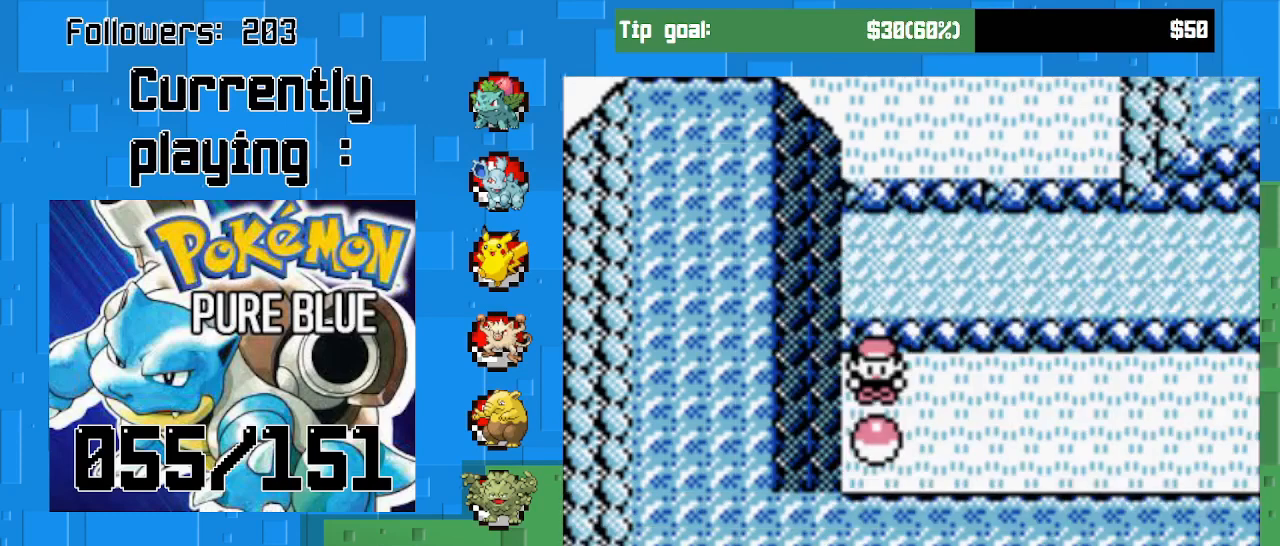
{"buttons": ["CIRCLE"], "left_stick": "center", "right_stick": "center", "events": [[433, "CIRCLE", "down"]]}
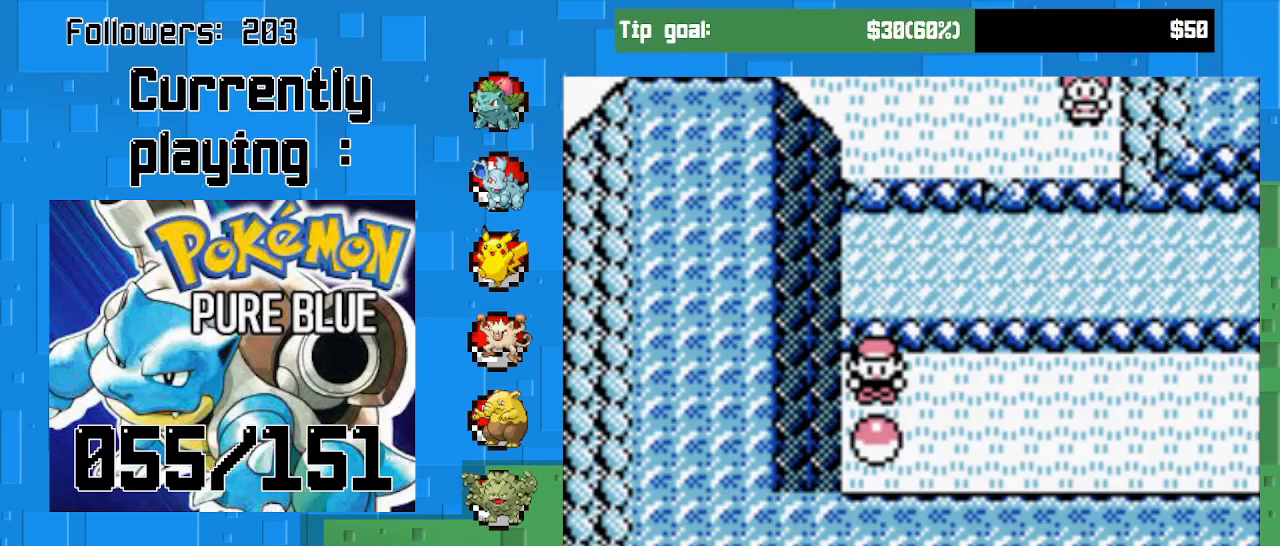
{"buttons": ["CIRCLE"], "left_stick": "center", "right_stick": "center", "events": [[67, "CIRCLE", "up"], [467, "CIRCLE", "down"]]}
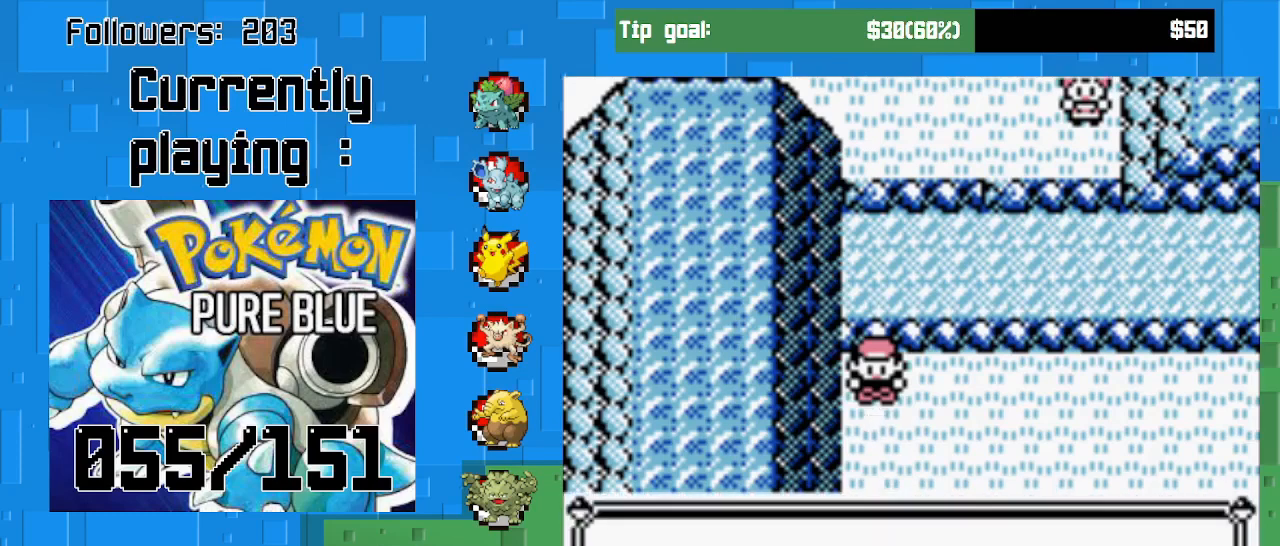
{"buttons": ["CIRCLE"], "left_stick": "center", "right_stick": "center", "events": [[100, "CIRCLE", "up"], [433, "CIRCLE", "down"]]}
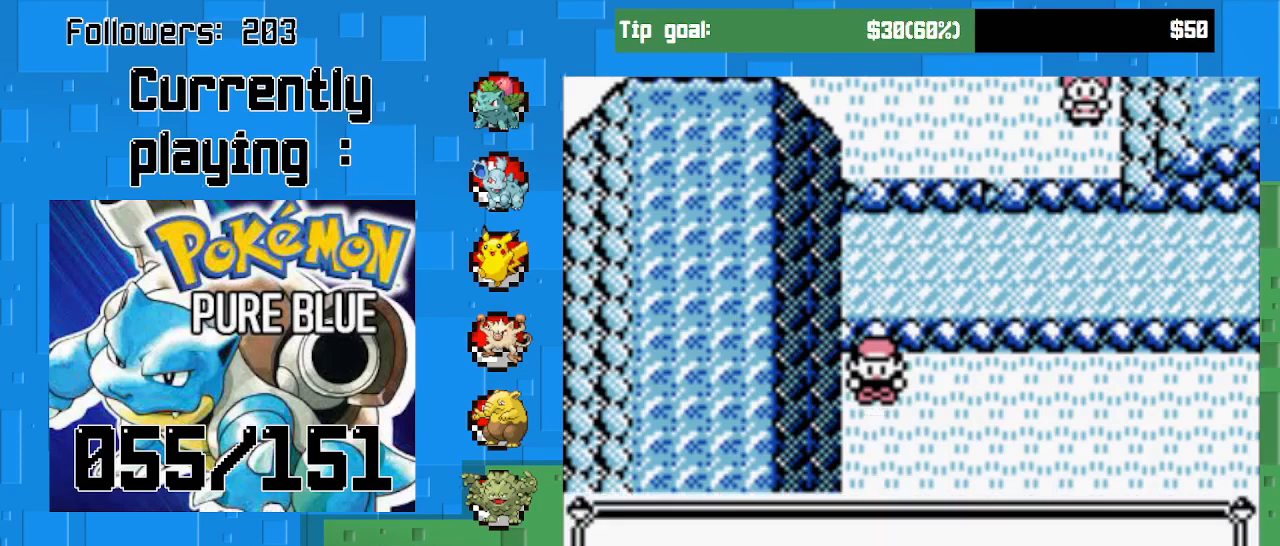
{"buttons": ["CIRCLE"], "left_stick": "center", "right_stick": "center", "events": [[100, "CIRCLE", "up"], [433, "CIRCLE", "down"]]}
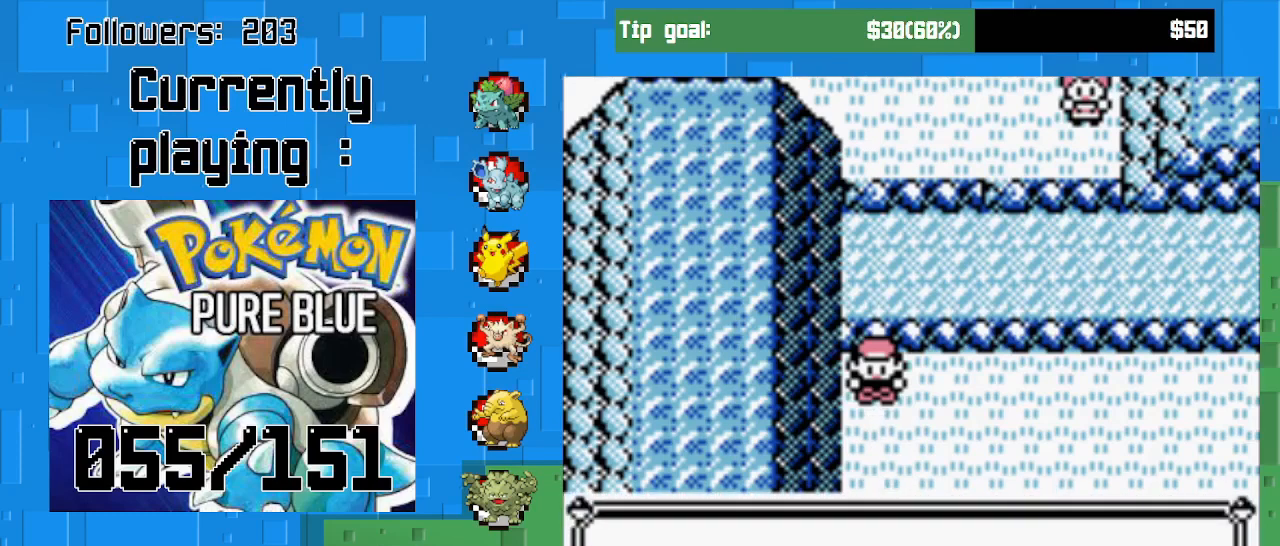
{"buttons": ["START"], "left_stick": "center", "right_stick": "center", "events": [[67, "CIRCLE", "up"], [433, "START", "down"]]}
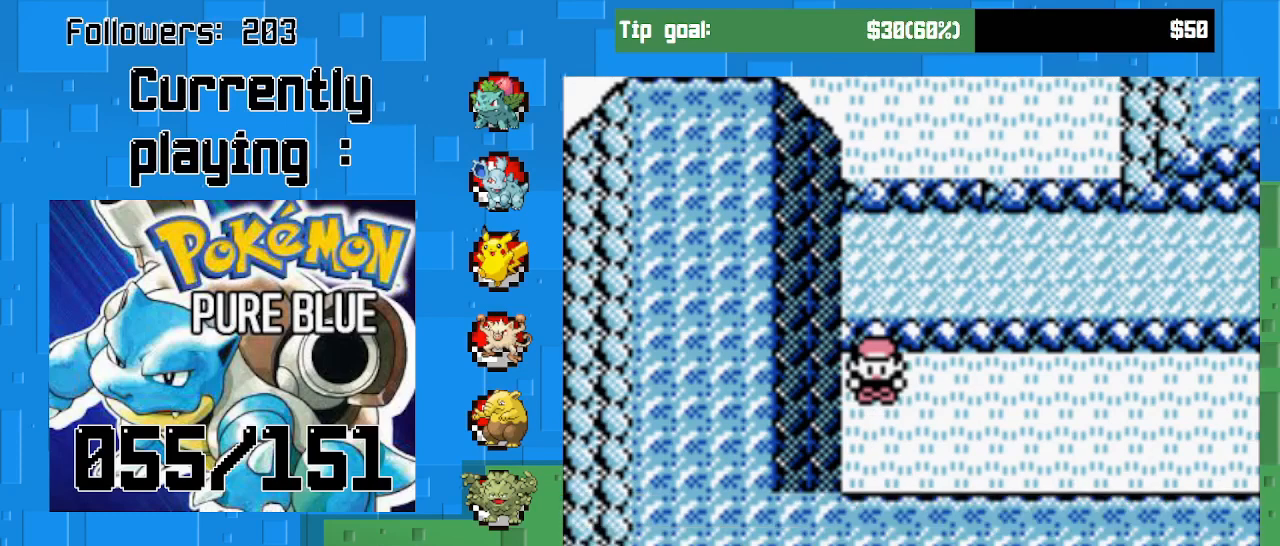
{"buttons": [], "left_stick": "center", "right_stick": "center", "events": [[133, "START", "up"]]}
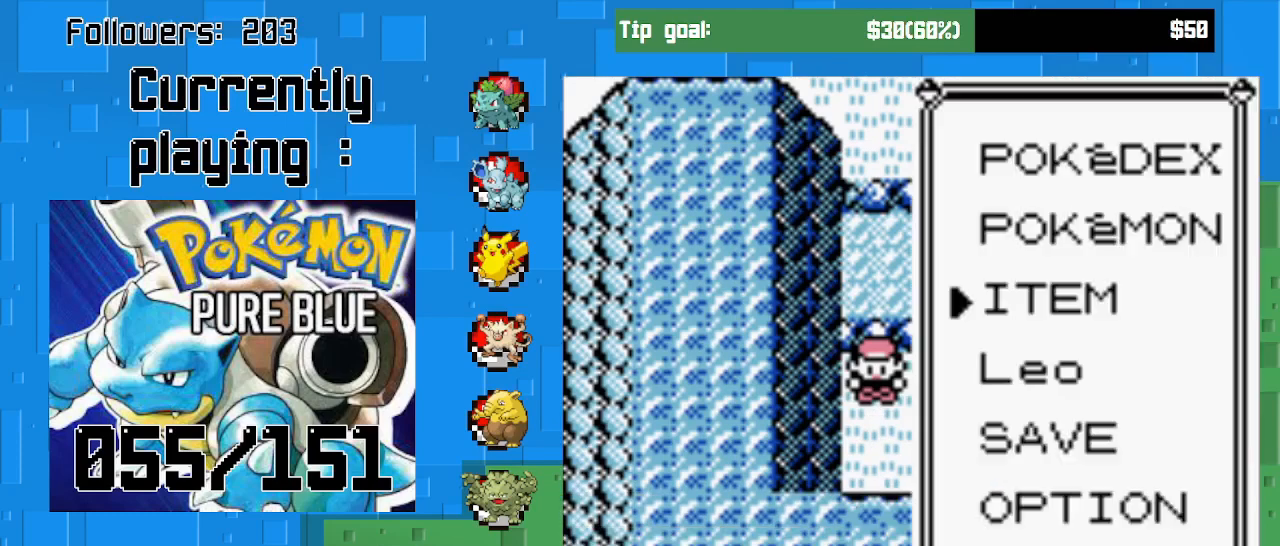
{"buttons": [], "left_stick": "center", "right_stick": "center", "events": [[300, "CIRCLE", "down"], [433, "CIRCLE", "up"]]}
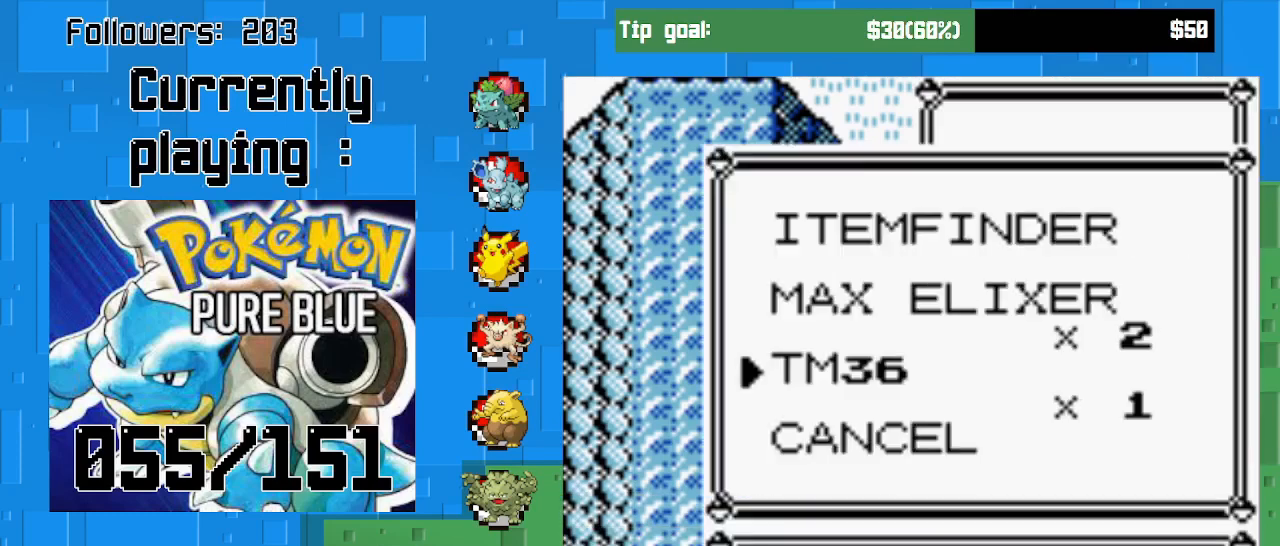
{"buttons": [], "left_stick": "center", "right_stick": "center", "events": []}
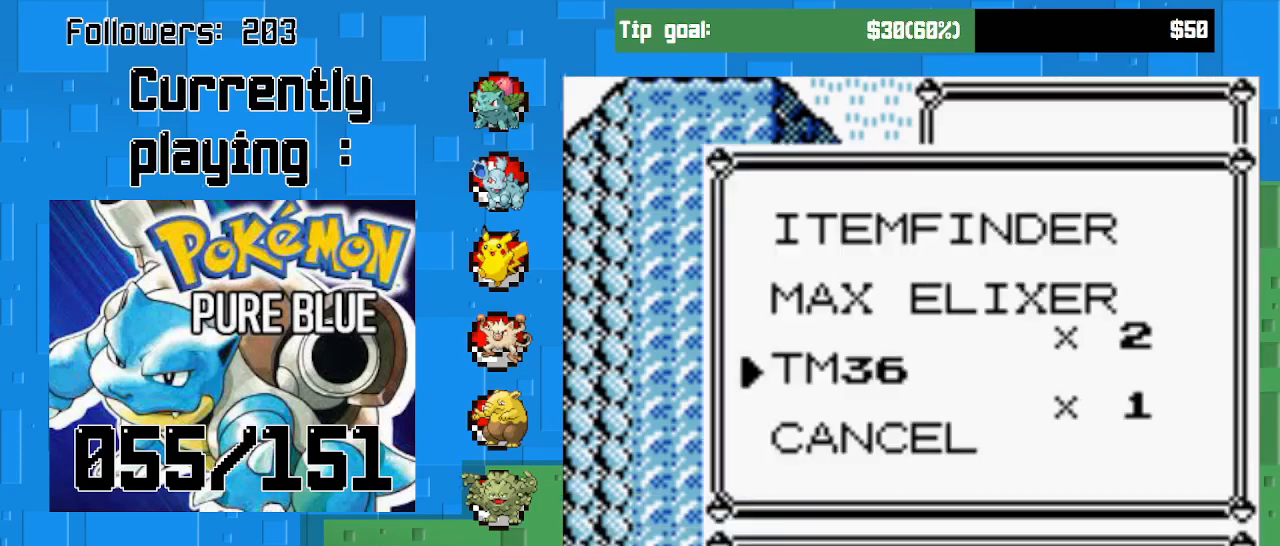
{"buttons": ["START"], "left_stick": "center", "right_stick": "center", "events": [[500, "START", "down"]]}
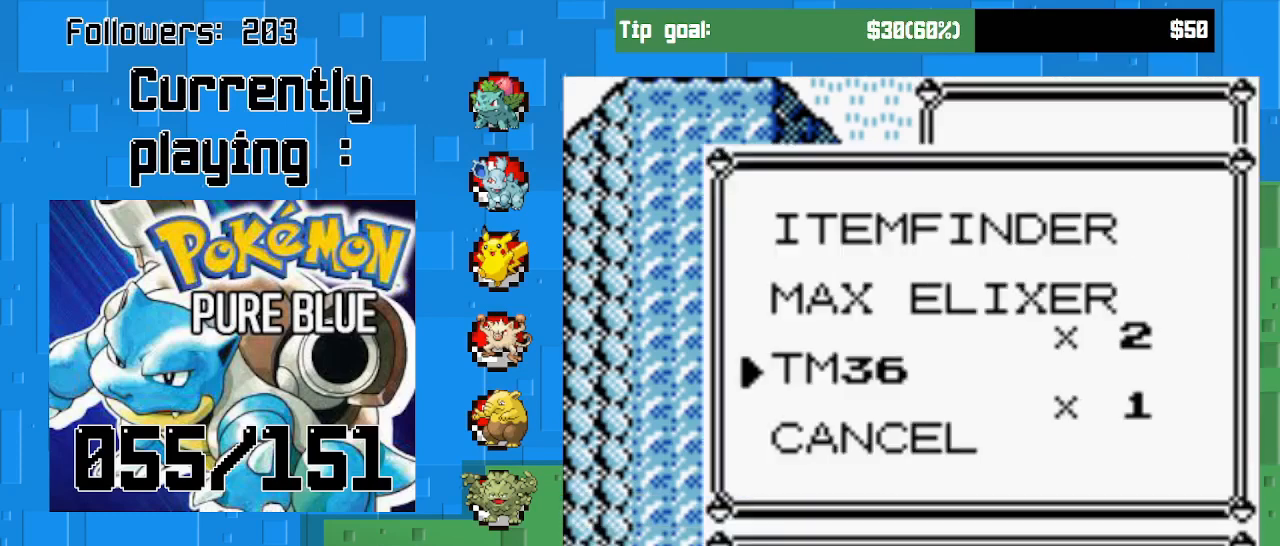
{"buttons": ["CIRCLE"], "left_stick": "center", "right_stick": "center", "events": [[167, "START", "up"], [467, "CIRCLE", "down"]]}
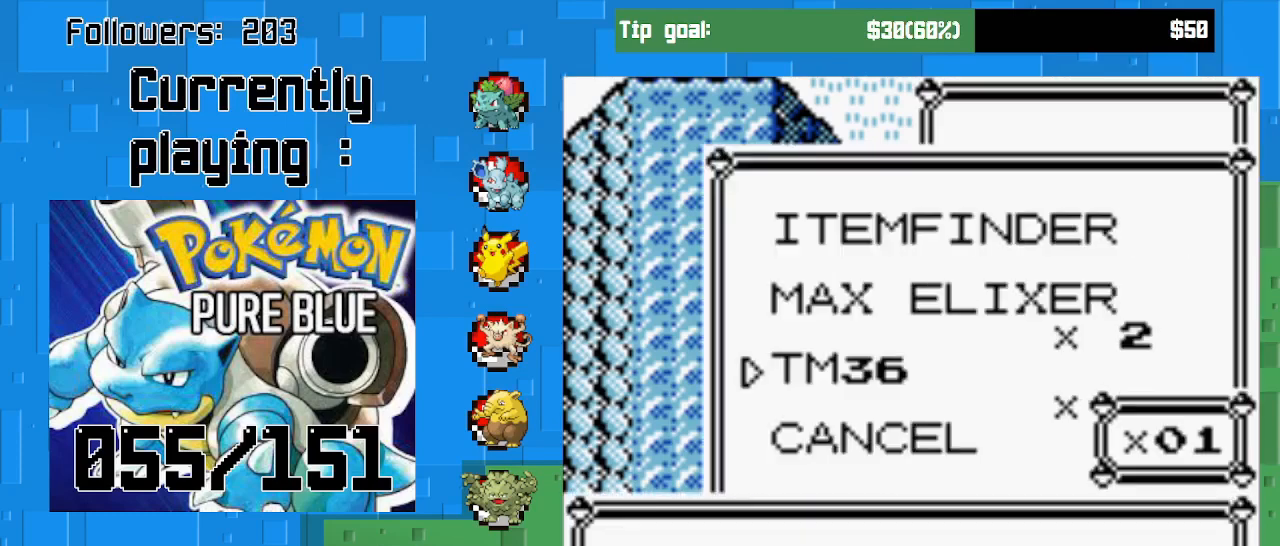
{"buttons": [], "left_stick": "center", "right_stick": "center", "events": [[100, "CIRCLE", "up"]]}
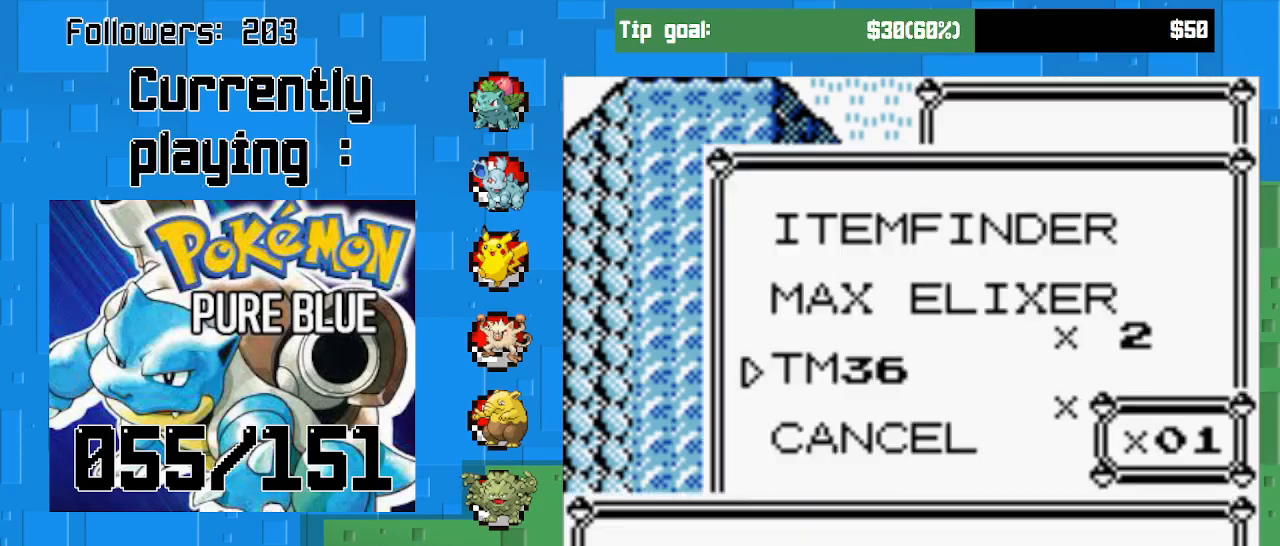
{"buttons": [], "left_stick": "center", "right_stick": "center", "events": [[367, "CIRCLE", "down"], [500, "CIRCLE", "up"]]}
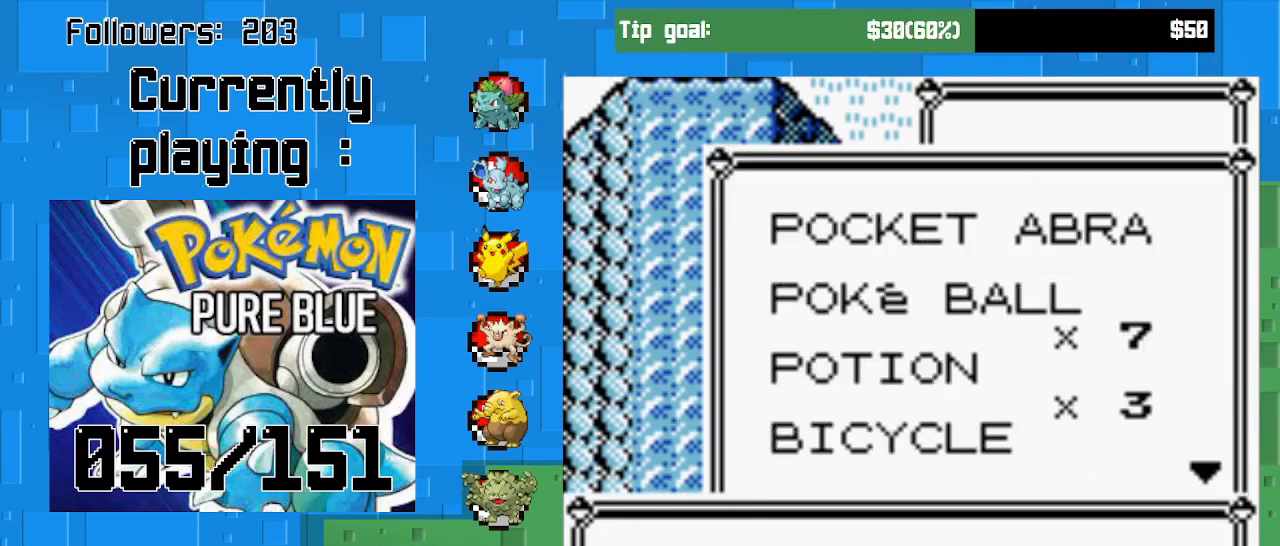
{"buttons": ["CROSS", "DPAD_RIGHT"], "left_stick": "center", "right_stick": "center", "events": [[67, "DPAD_RIGHT", "down"], [300, "CROSS", "down"]]}
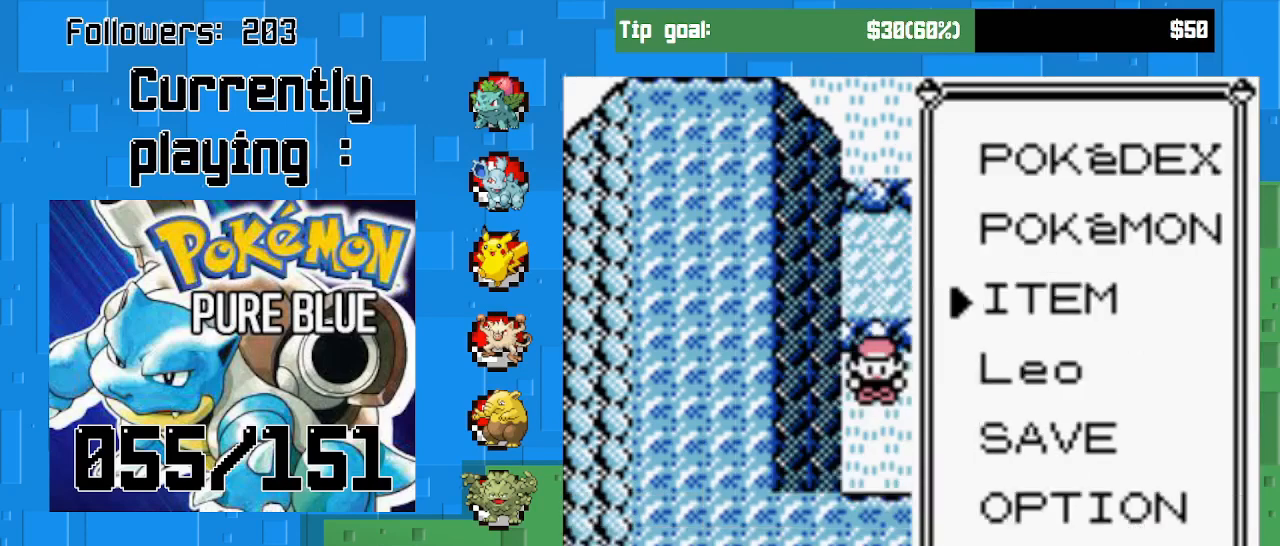
{"buttons": ["CROSS"], "left_stick": "center", "right_stick": "center", "events": [[267, "CROSS", "up"], [267, "DPAD_RIGHT", "up"], [400, "CROSS", "down"]]}
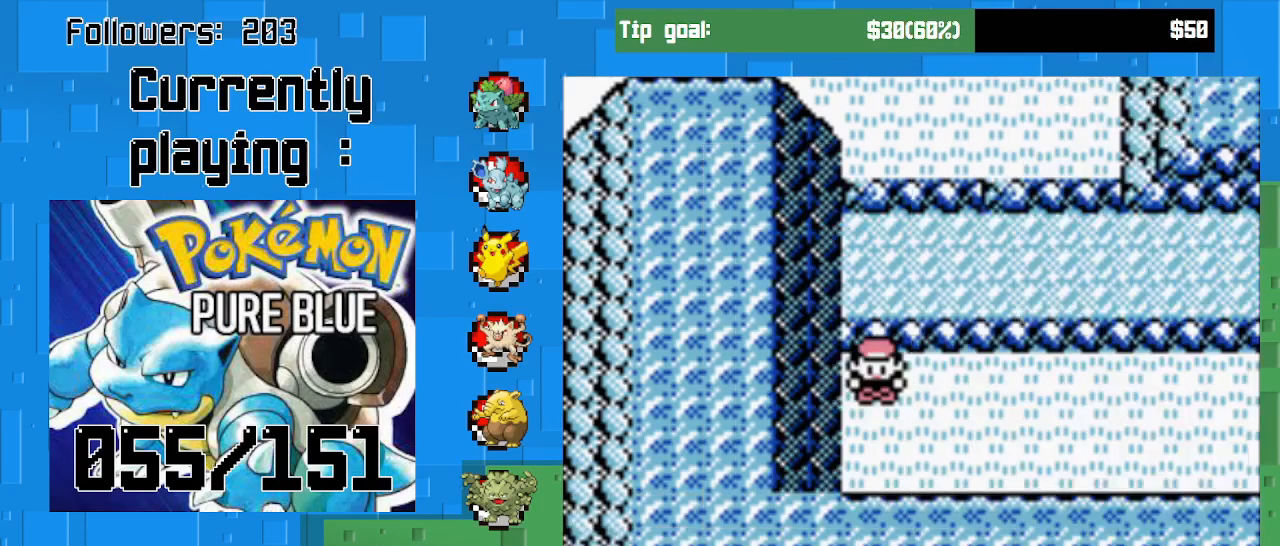
{"buttons": ["CROSS", "DPAD_RIGHT"], "left_stick": "center", "right_stick": "center", "events": [[33, "DPAD_RIGHT", "down"]]}
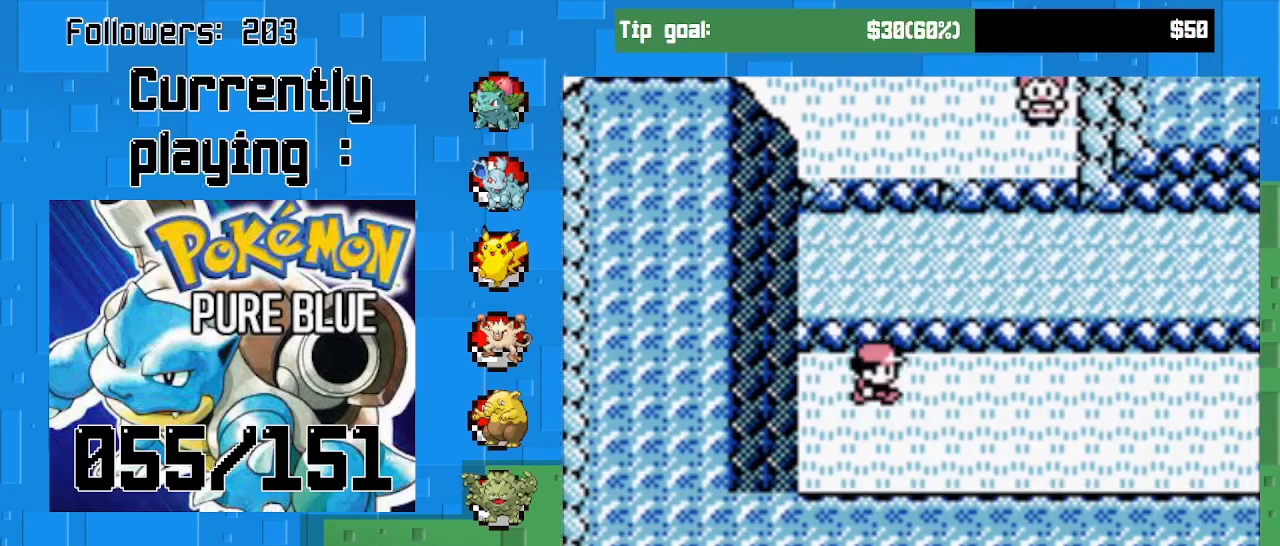
{"buttons": ["CROSS", "DPAD_RIGHT"], "left_stick": "center", "right_stick": "center", "events": []}
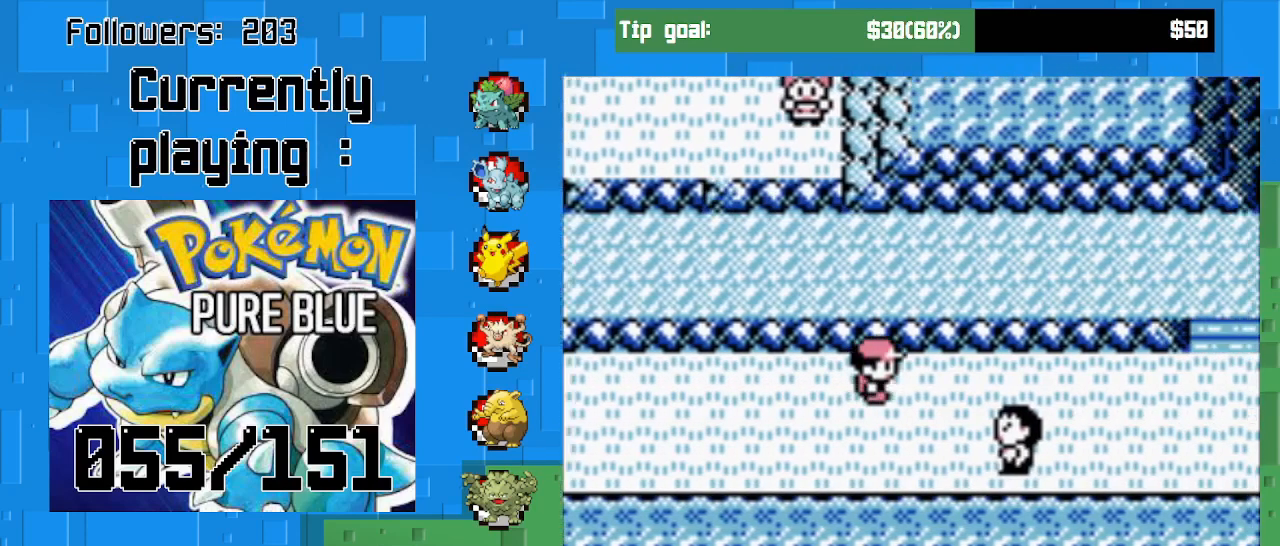
{"buttons": ["CROSS", "DPAD_RIGHT"], "left_stick": "center", "right_stick": "center", "events": []}
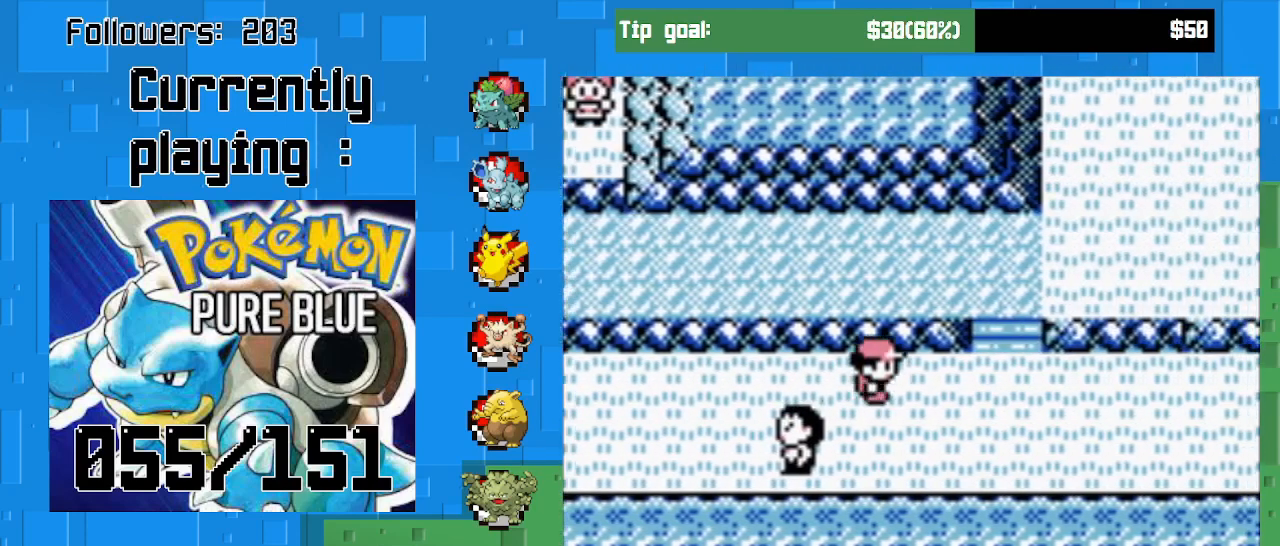
{"buttons": ["CROSS"], "left_stick": "center", "right_stick": "center", "events": [[267, "DPAD_RIGHT", "up"]]}
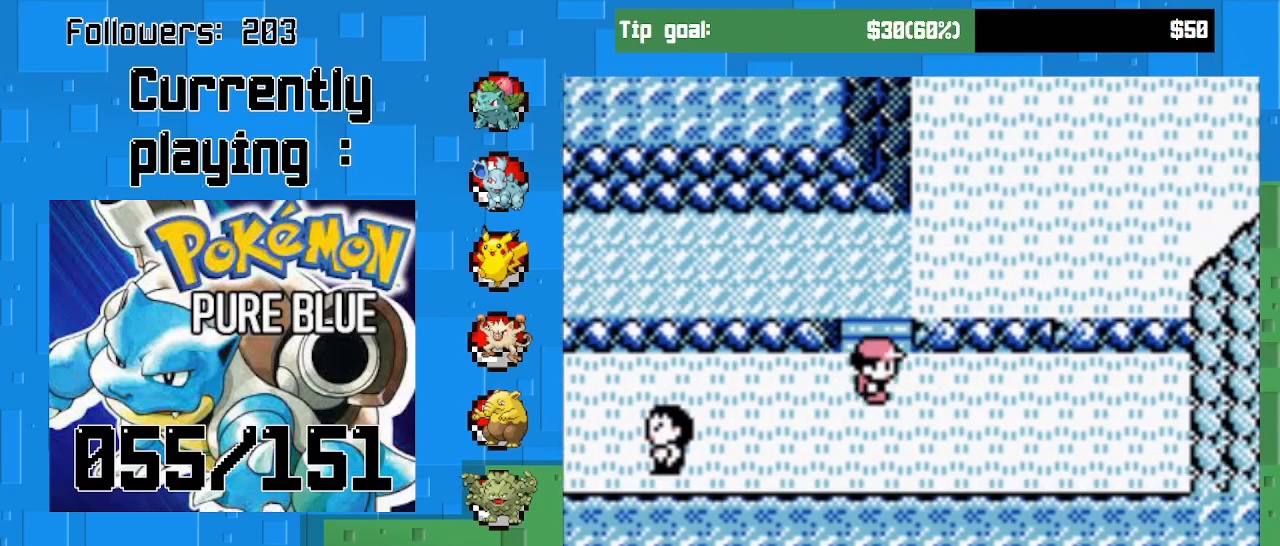
{"buttons": ["CROSS", "DPAD_UP"], "left_stick": "center", "right_stick": "center", "events": [[233, "DPAD_UP", "down"]]}
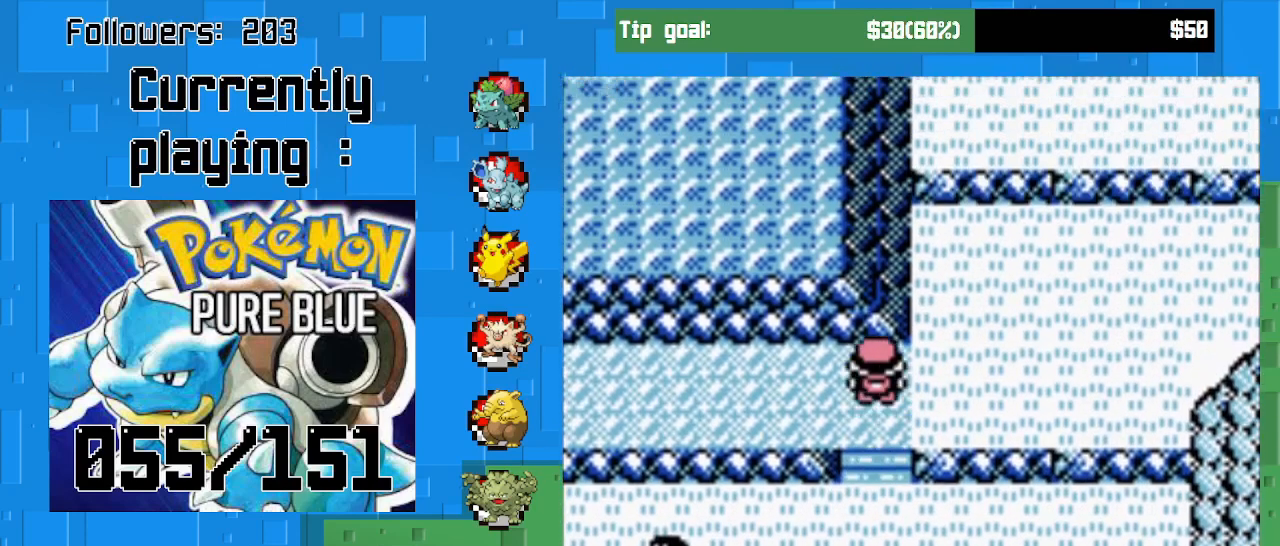
{"buttons": ["CROSS", "DPAD_RIGHT"], "left_stick": "center", "right_stick": "center", "events": [[67, "DPAD_UP", "up"], [133, "DPAD_RIGHT", "down"]]}
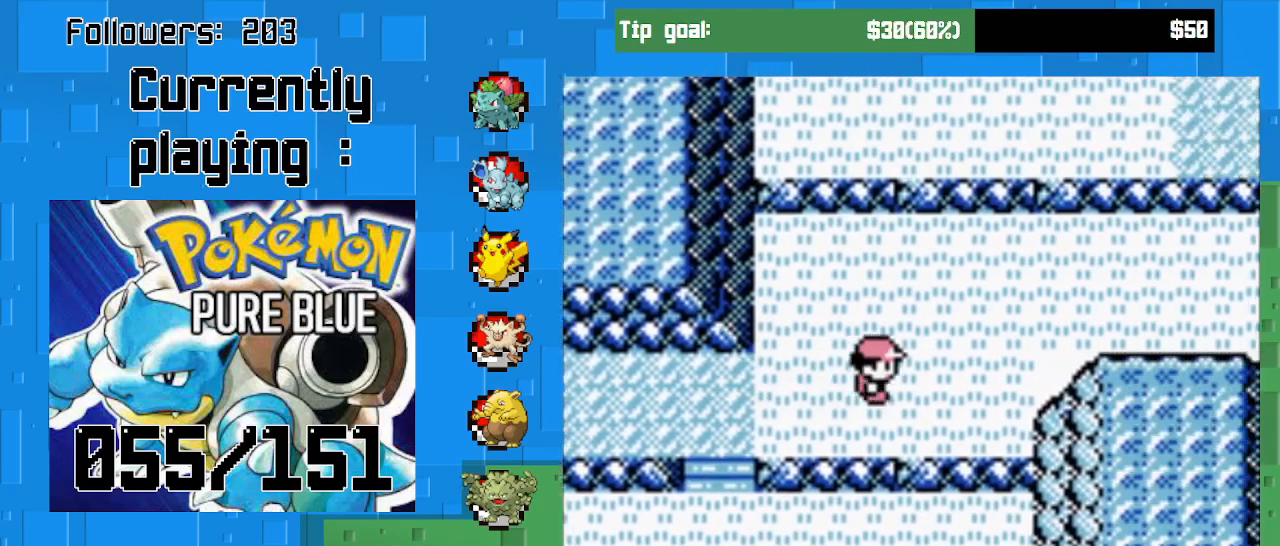
{"buttons": ["CROSS"], "left_stick": "center", "right_stick": "center", "events": [[300, "DPAD_RIGHT", "up"], [433, "DPAD_UP", "down"], [500, "DPAD_UP", "up"]]}